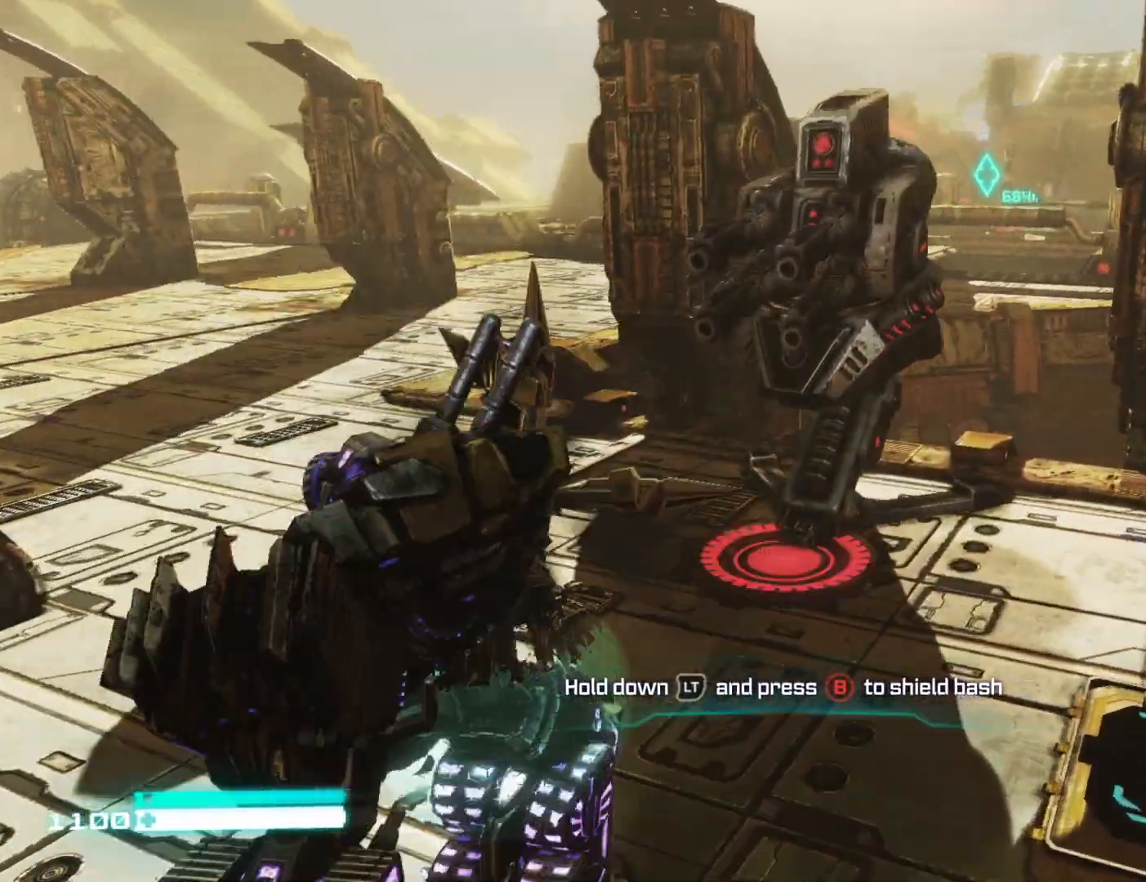
Gameplay with a controller (Xbox layout); each line is a JSON object with the inputs held at the frame after it. "events" lists button and stick changes between this image and that frame as [ms after this image, input, new state], when the widget could be followed in between.
{"buttons": ["L2"], "left_stick": "up", "right_stick": "center", "events": [[117, "right_stick", "center"], [350, "B", "down"], [500, "B", "up"]]}
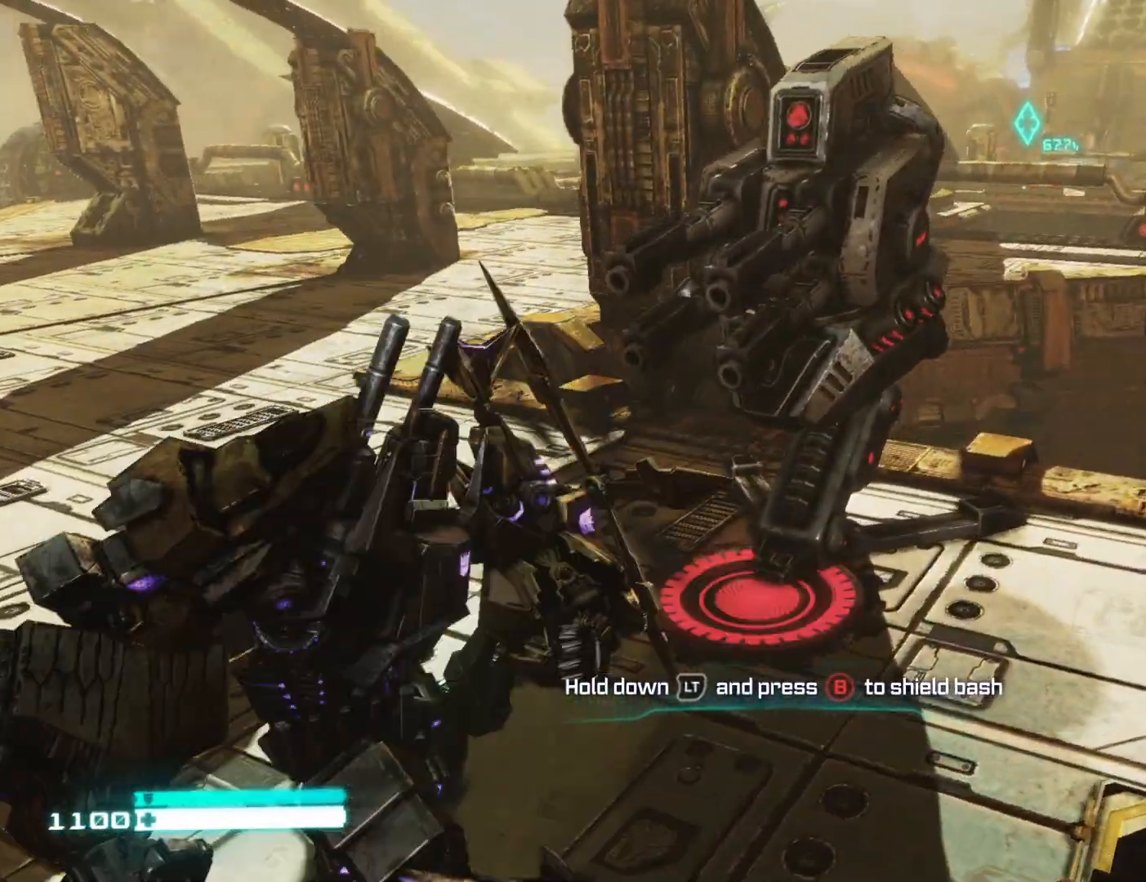
{"buttons": ["B", "L2"], "left_stick": "center", "right_stick": "center", "events": [[50, "B", "down"], [50, "left_stick", "center"], [217, "B", "up"], [333, "B", "down"]]}
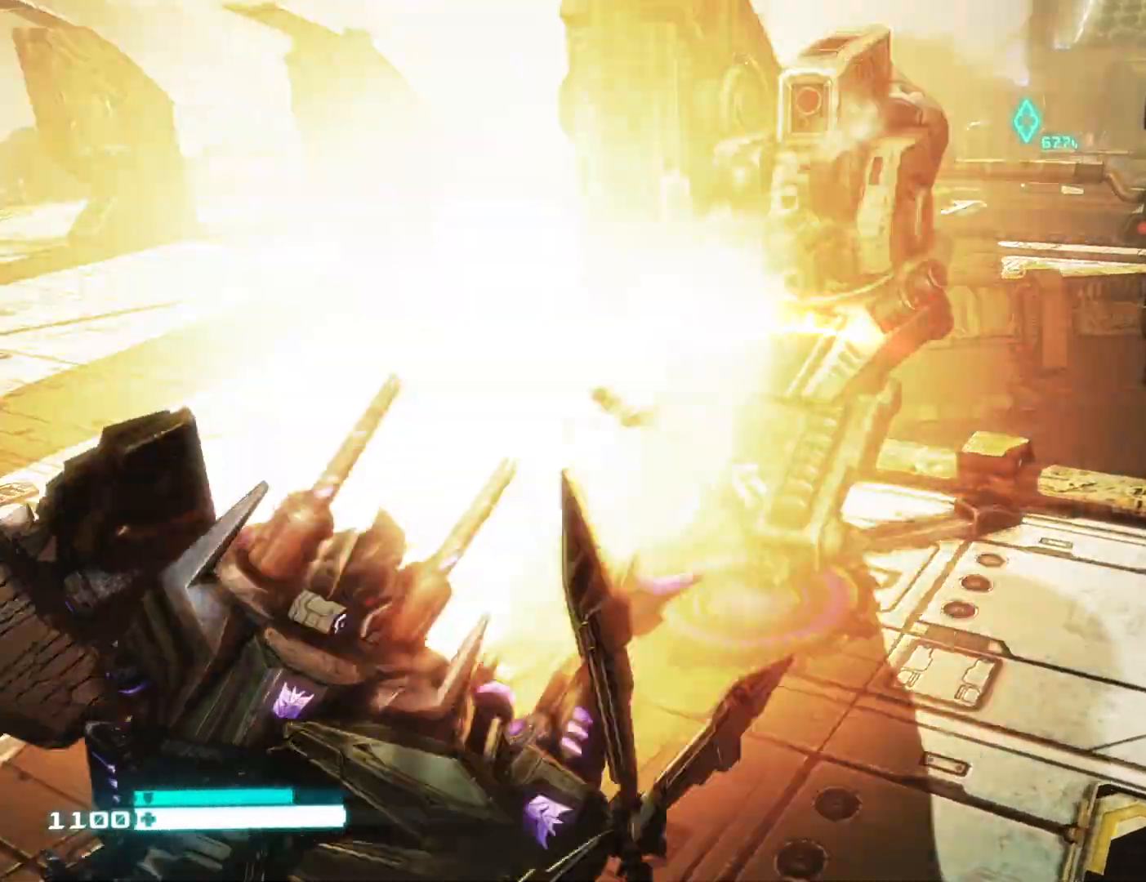
{"buttons": ["L2"], "left_stick": "center", "right_stick": "center", "events": [[150, "B", "up"]]}
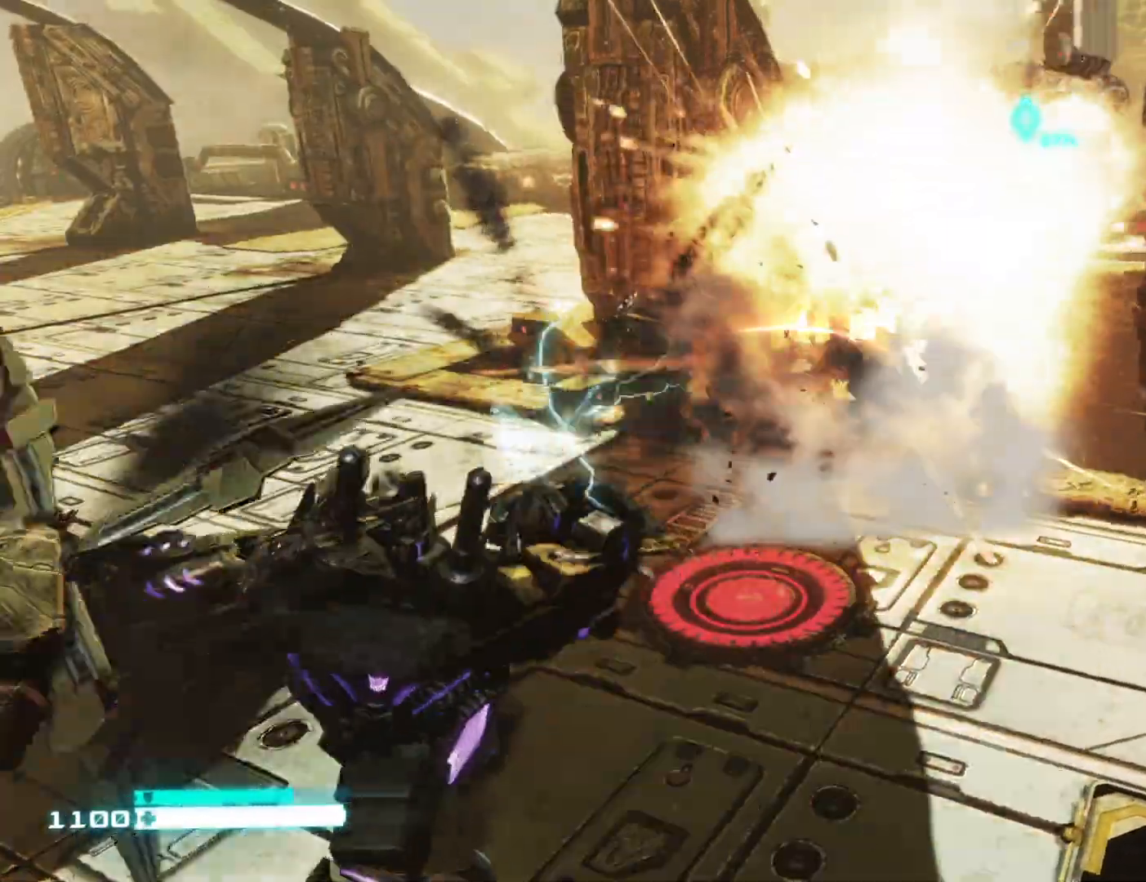
{"buttons": ["L2"], "left_stick": "up", "right_stick": "center", "events": [[50, "right_stick", "up"], [367, "right_stick", "center"], [417, "left_stick", "up"]]}
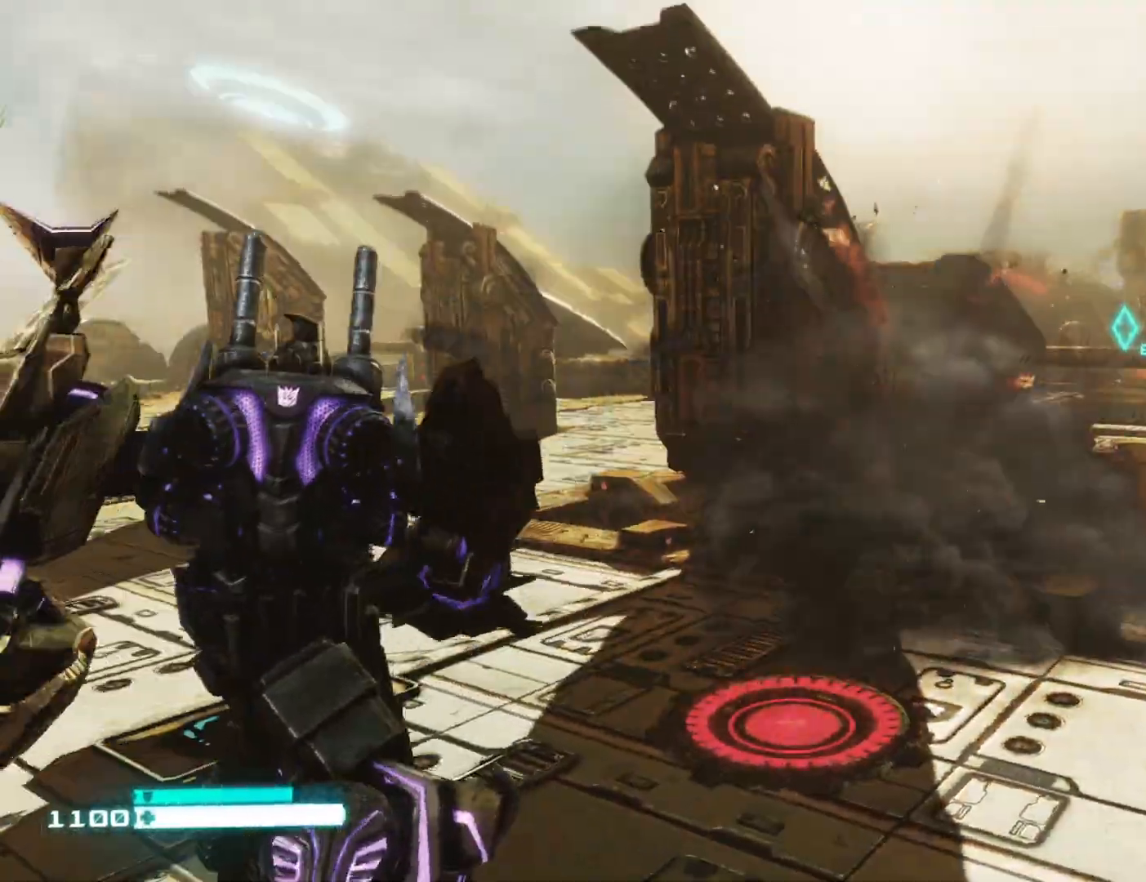
{"buttons": ["L2"], "left_stick": "up", "right_stick": "center", "events": [[67, "right_stick", "left"], [450, "right_stick", "center"]]}
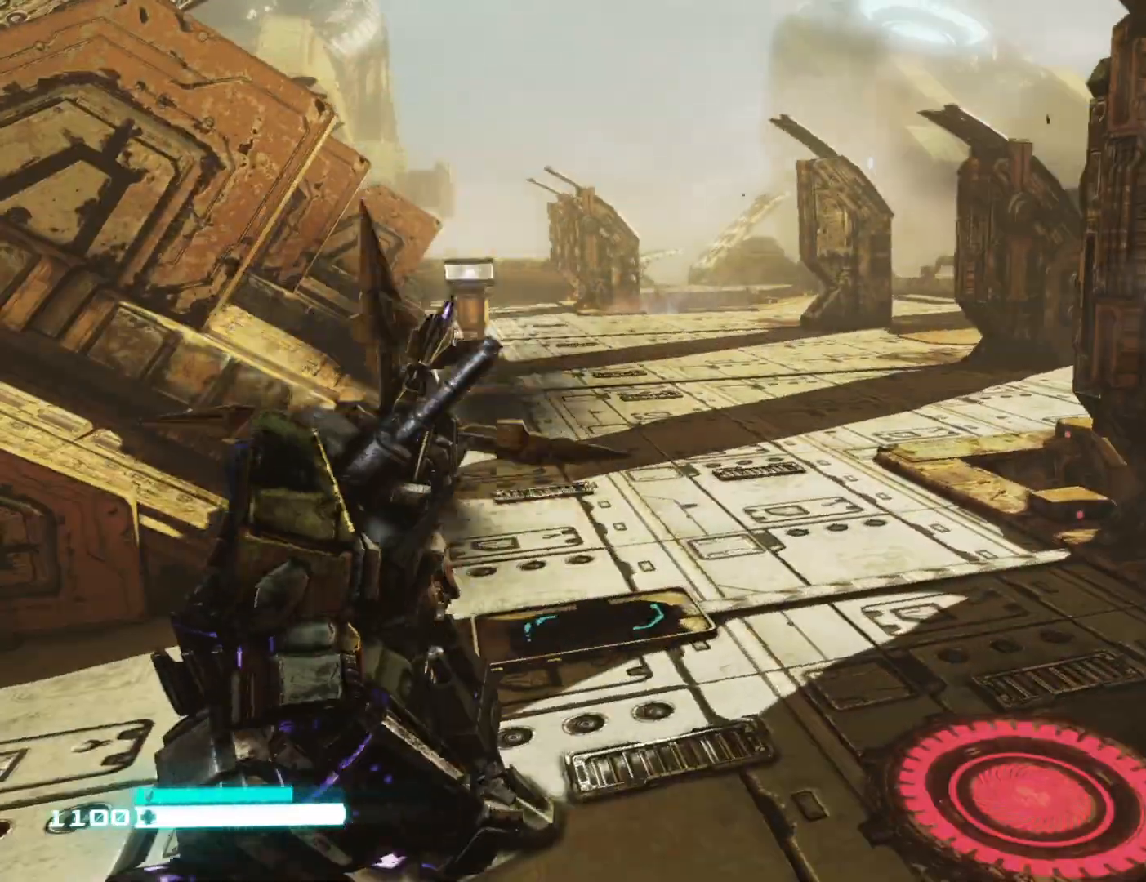
{"buttons": ["L2"], "left_stick": "up", "right_stick": "center", "events": []}
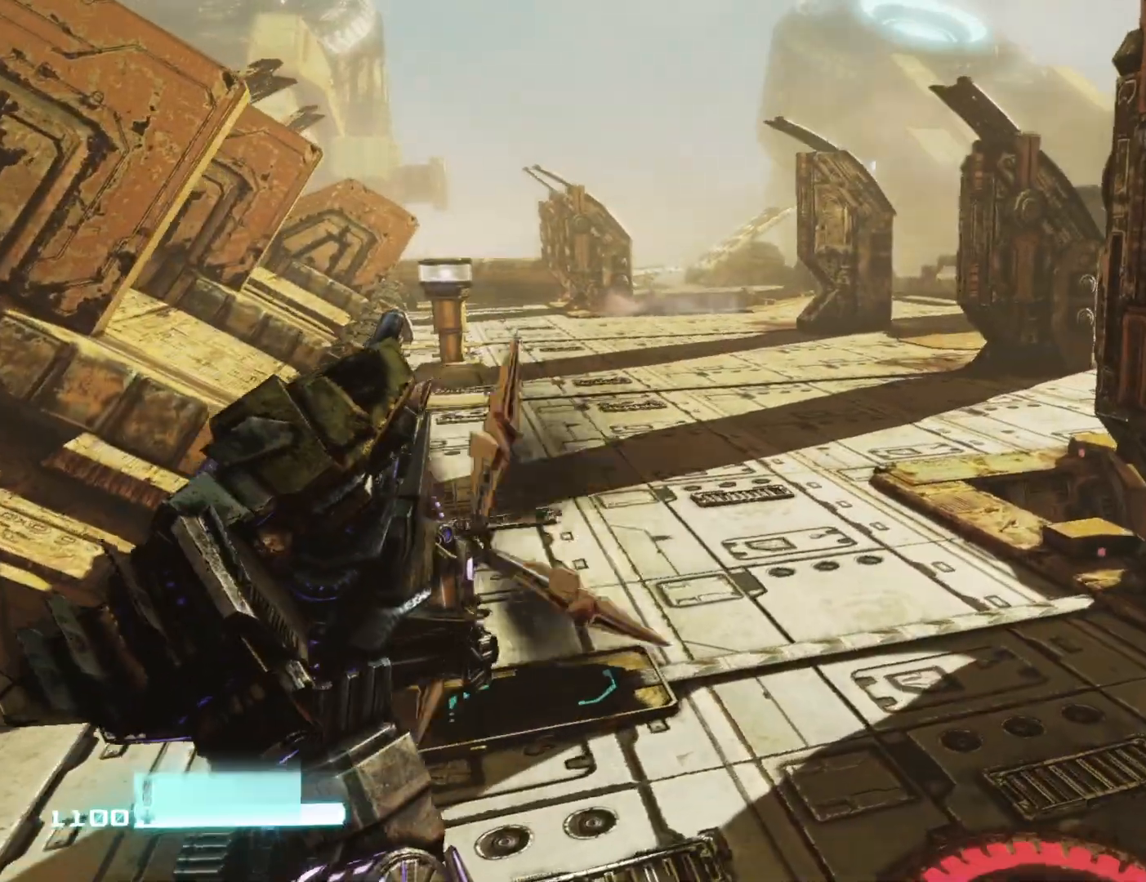
{"buttons": ["L2"], "left_stick": "up", "right_stick": "center", "events": [[250, "right_stick", "down"], [417, "right_stick", "center"]]}
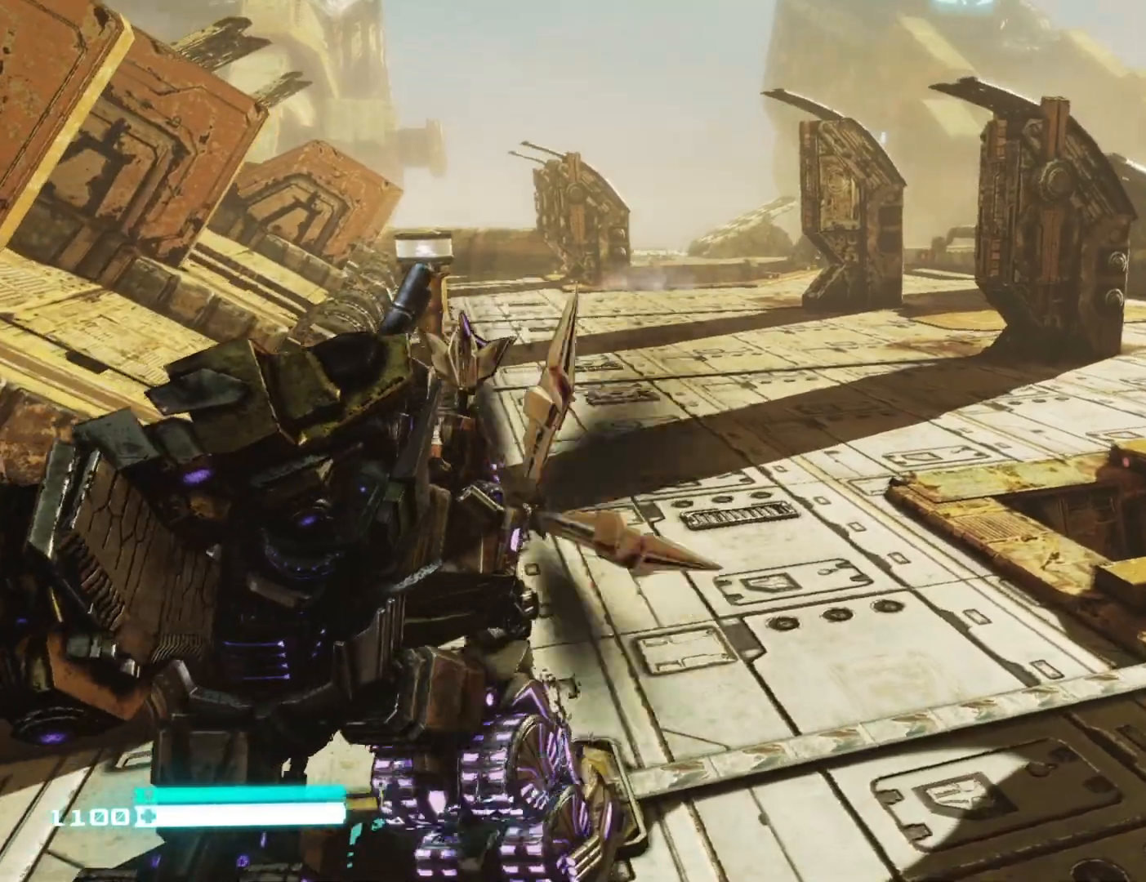
{"buttons": ["L2"], "left_stick": "up", "right_stick": "center", "events": []}
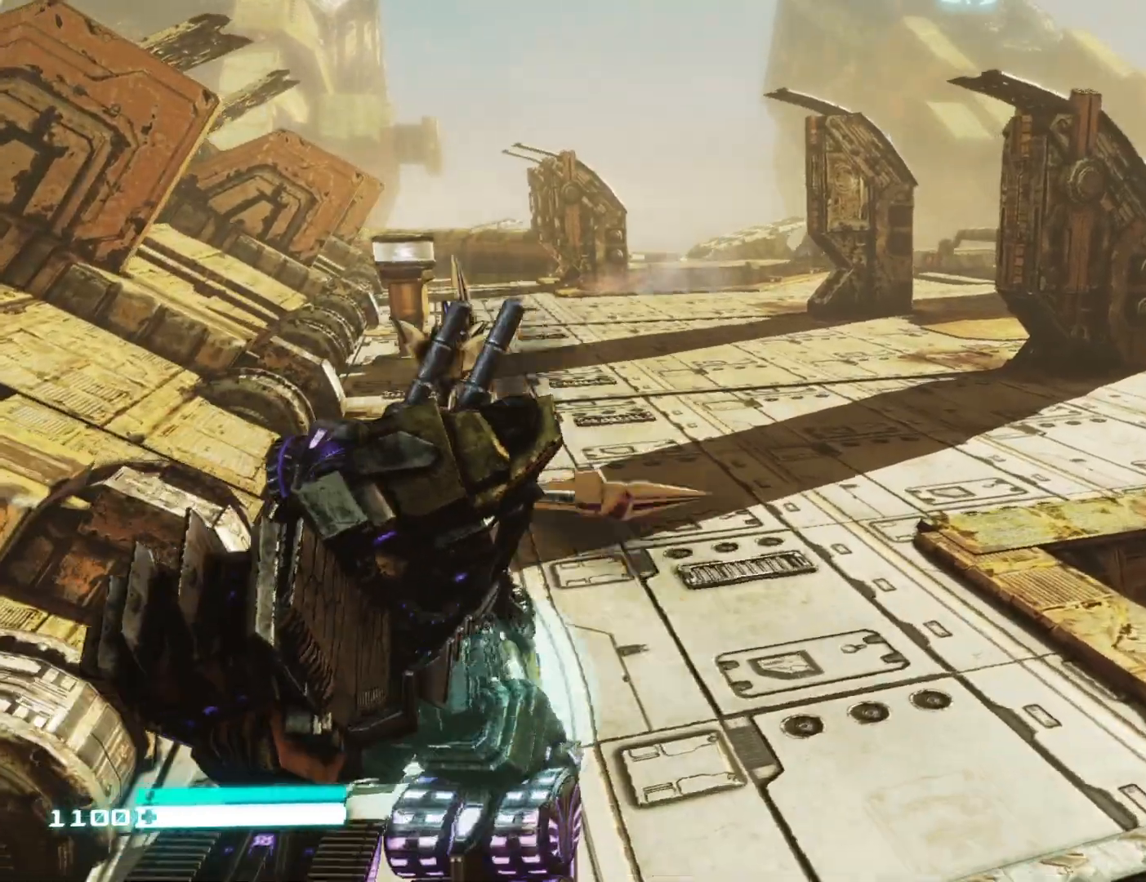
{"buttons": ["L2"], "left_stick": "up", "right_stick": "center", "events": [[100, "right_stick", "down-left"], [250, "right_stick", "center"], [350, "right_stick", "up"], [400, "right_stick", "center"]]}
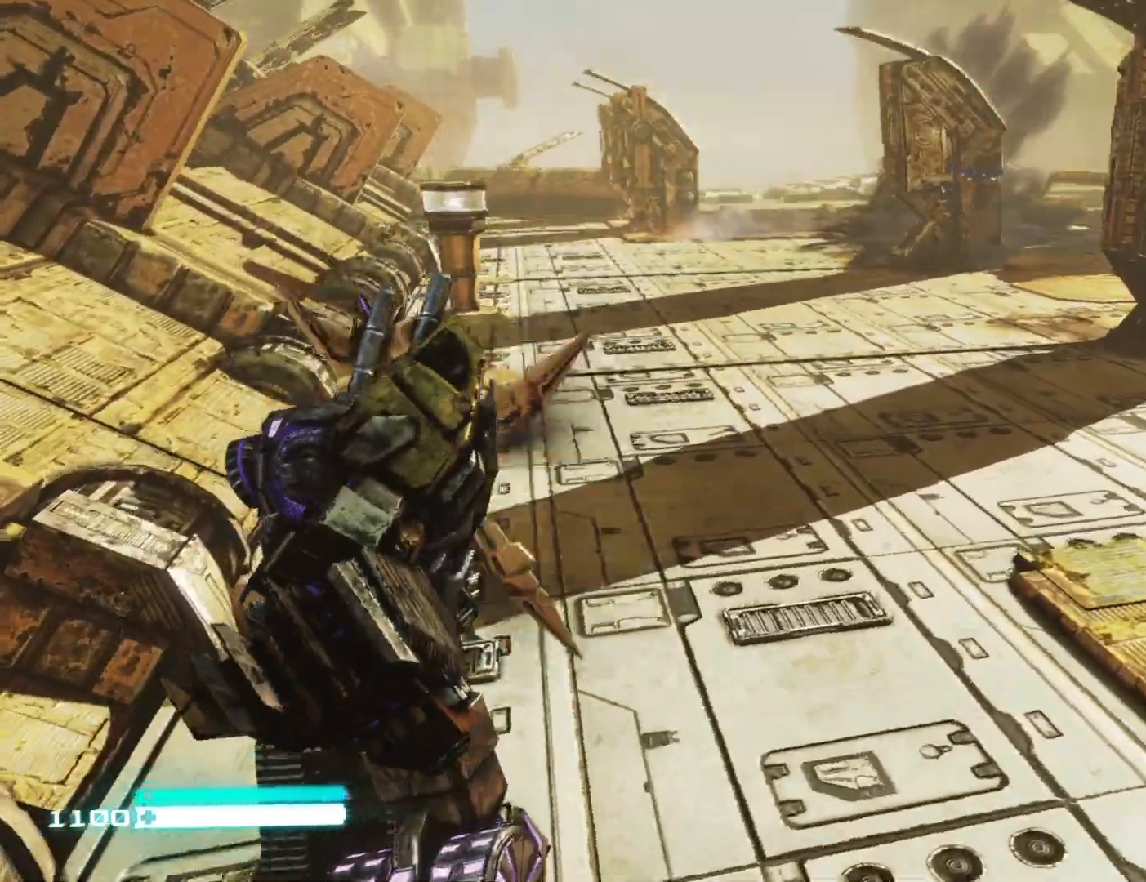
{"buttons": ["L2"], "left_stick": "down", "right_stick": "center", "events": [[133, "left_stick", "up-right"], [300, "left_stick", "center"], [383, "left_stick", "down"]]}
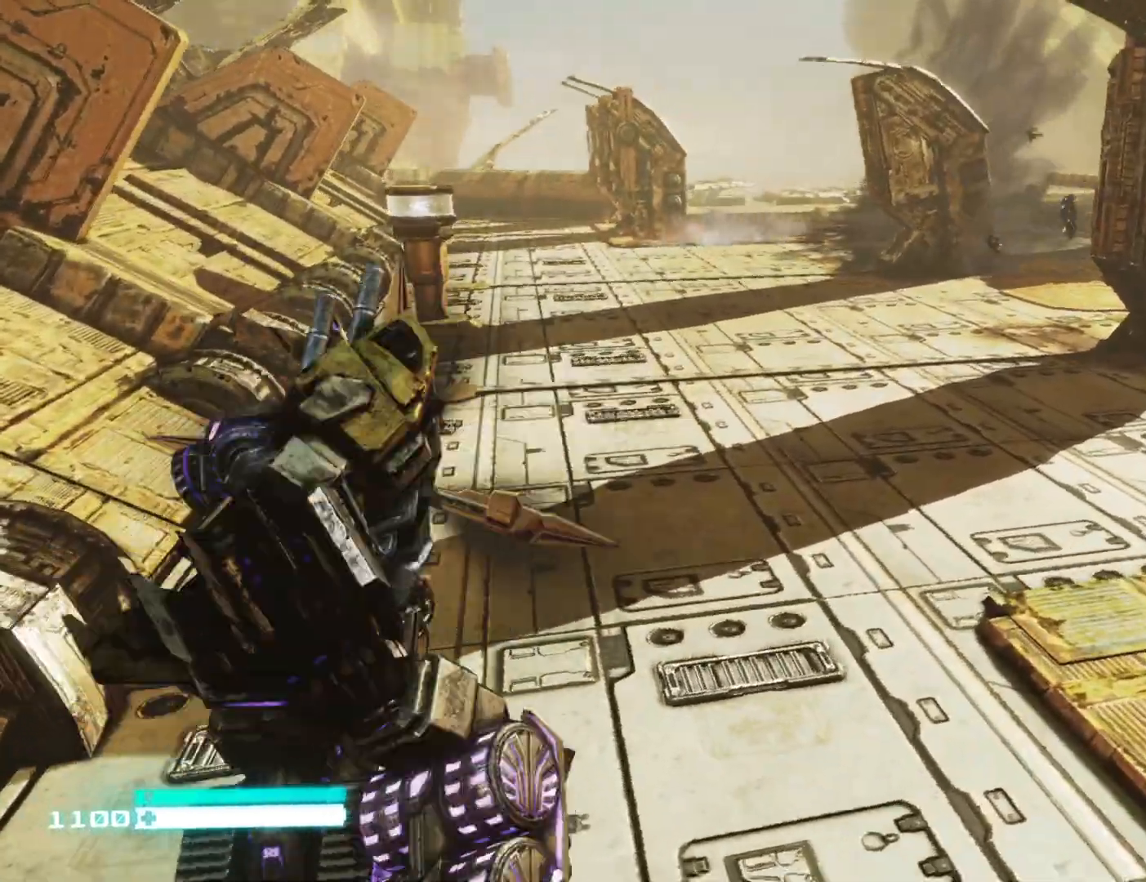
{"buttons": ["L2"], "left_stick": "up", "right_stick": "center", "events": [[33, "left_stick", "center"], [133, "left_stick", "up"]]}
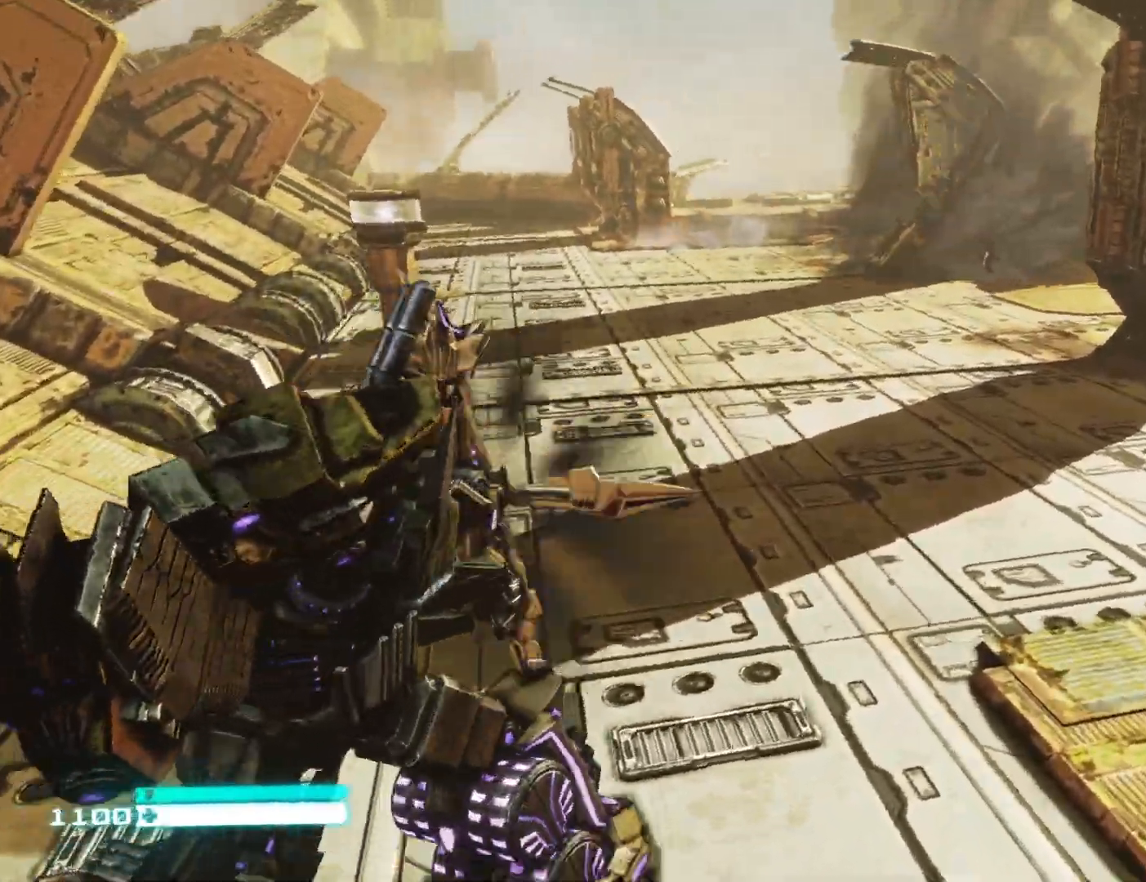
{"buttons": ["L2"], "left_stick": "center", "right_stick": "center", "events": [[400, "left_stick", "center"]]}
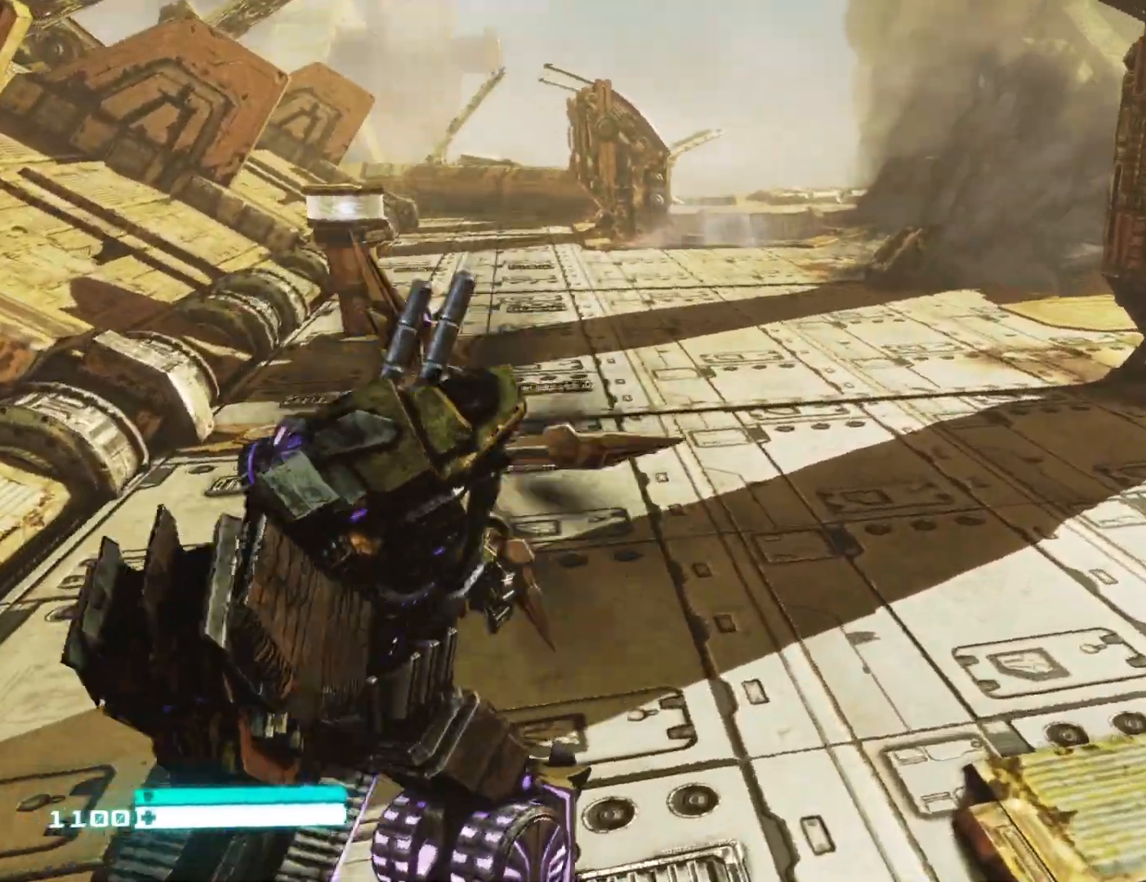
{"buttons": ["L2"], "left_stick": "up-right", "right_stick": "left", "events": [[17, "left_stick", "up"], [150, "left_stick", "up-right"], [300, "right_stick", "left"]]}
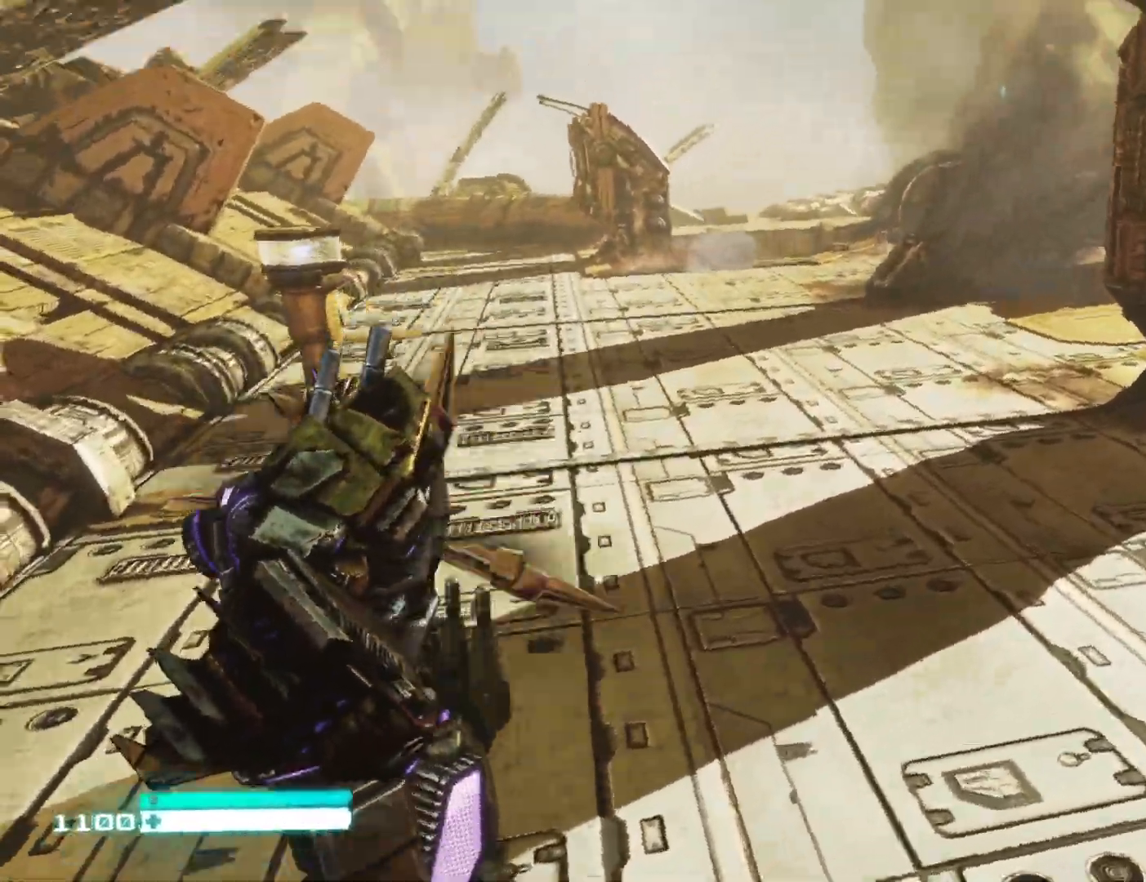
{"buttons": ["L2"], "left_stick": "up-right", "right_stick": "center", "events": [[467, "right_stick", "center"]]}
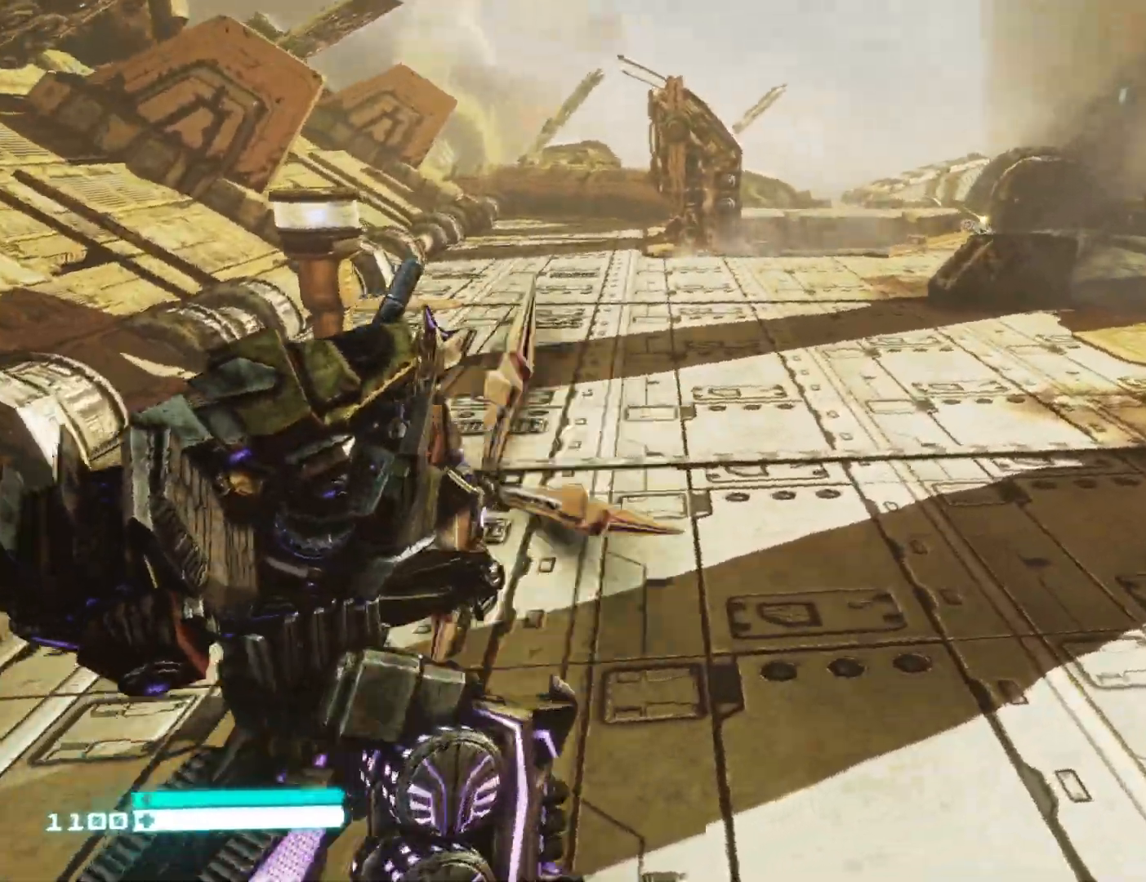
{"buttons": ["L2"], "left_stick": "up-right", "right_stick": "center", "events": []}
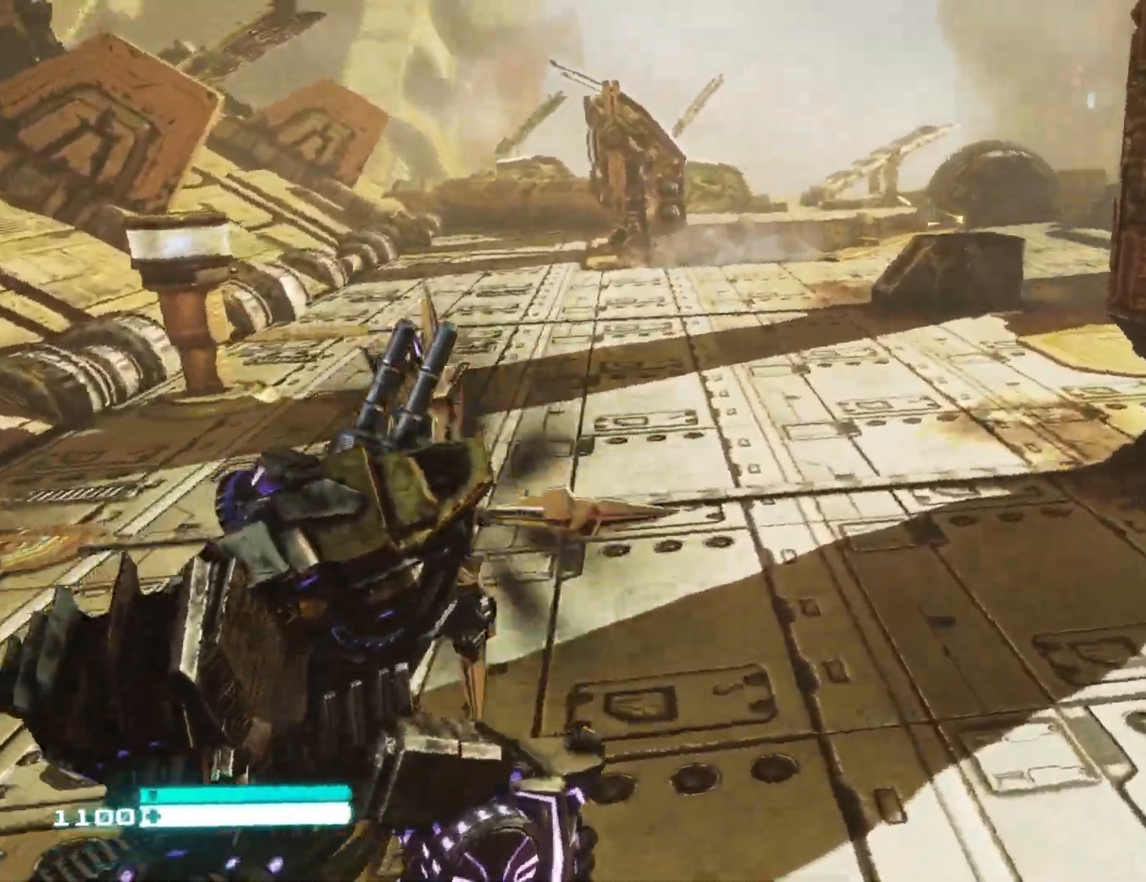
{"buttons": ["L2"], "left_stick": "up-right", "right_stick": "center", "events": []}
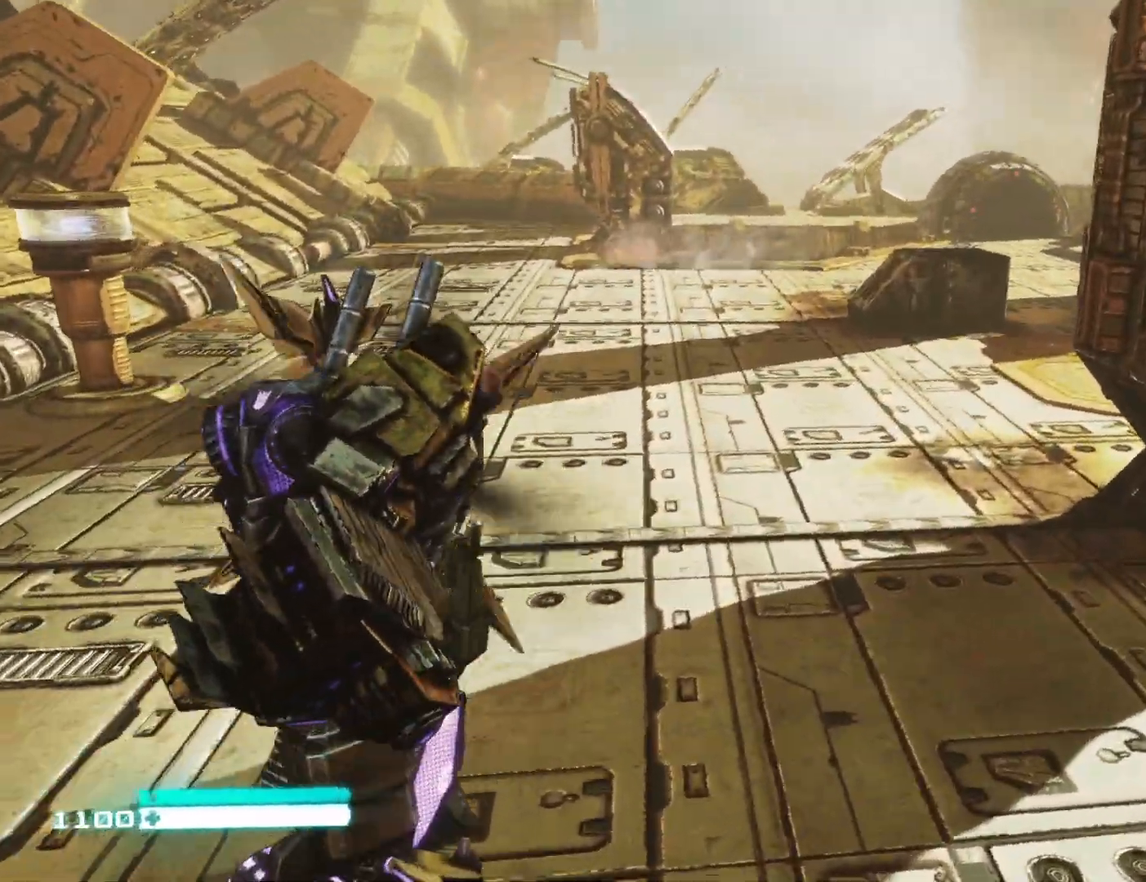
{"buttons": ["L2"], "left_stick": "up-right", "right_stick": "center", "events": []}
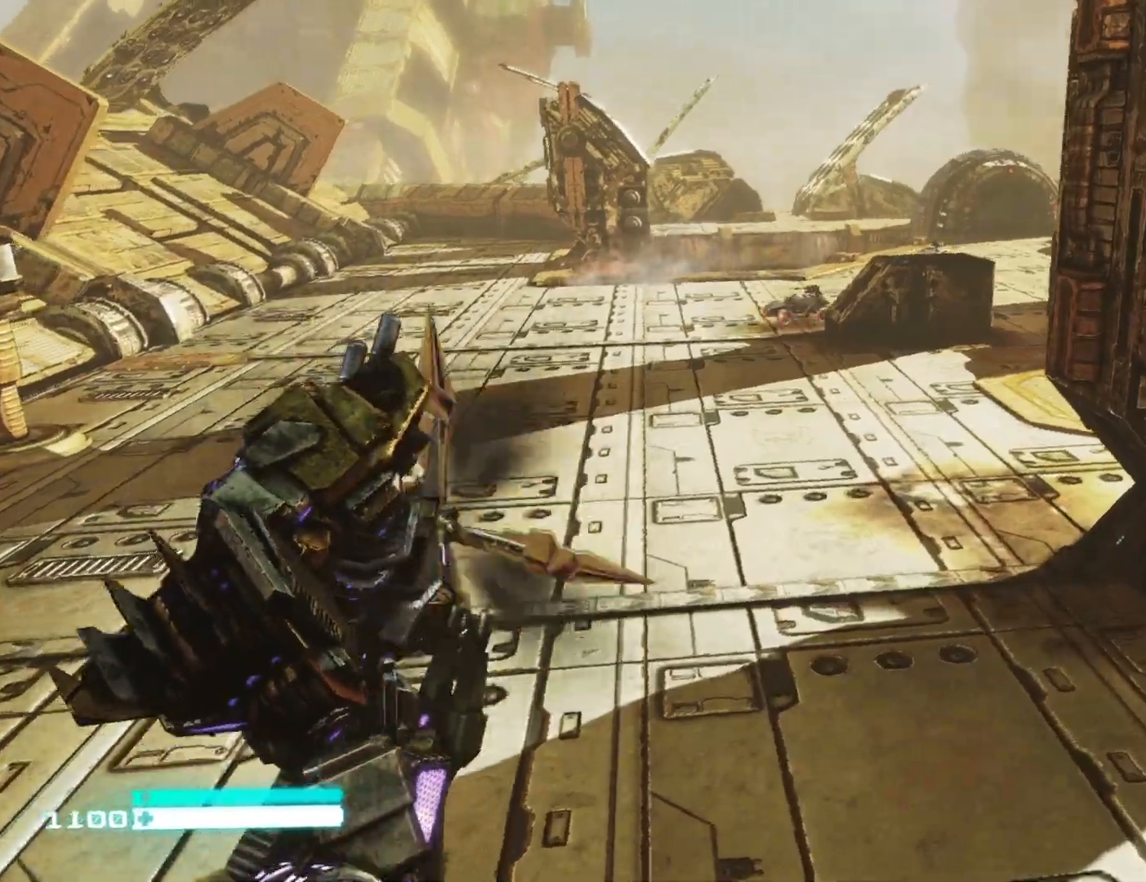
{"buttons": ["L2"], "left_stick": "up", "right_stick": "left", "events": [[117, "left_stick", "up"], [117, "right_stick", "up"], [400, "right_stick", "left"]]}
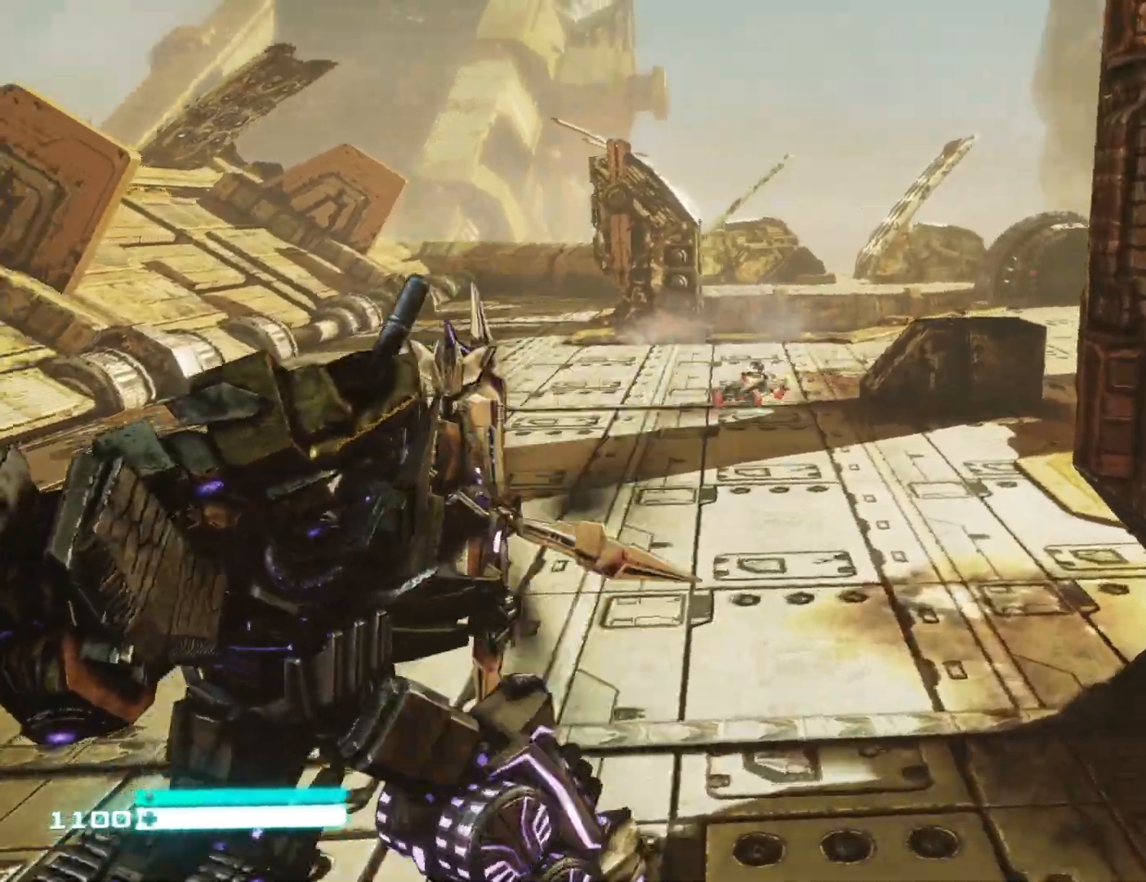
{"buttons": ["L2"], "left_stick": "up", "right_stick": "center", "events": [[133, "right_stick", "center"], [233, "right_stick", "down"], [467, "right_stick", "center"]]}
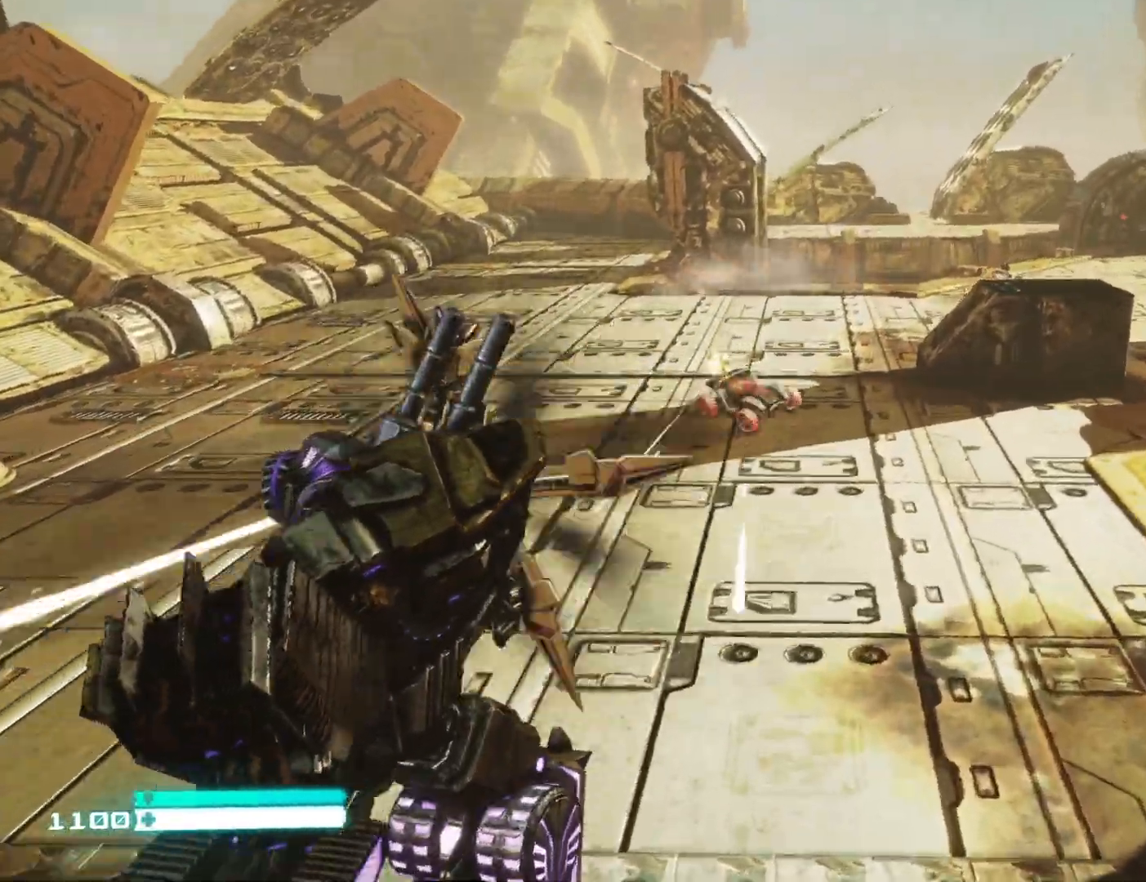
{"buttons": ["L2"], "left_stick": "up-right", "right_stick": "down-right", "events": [[50, "right_stick", "down"], [250, "right_stick", "center"], [333, "right_stick", "down-right"], [400, "left_stick", "up-right"]]}
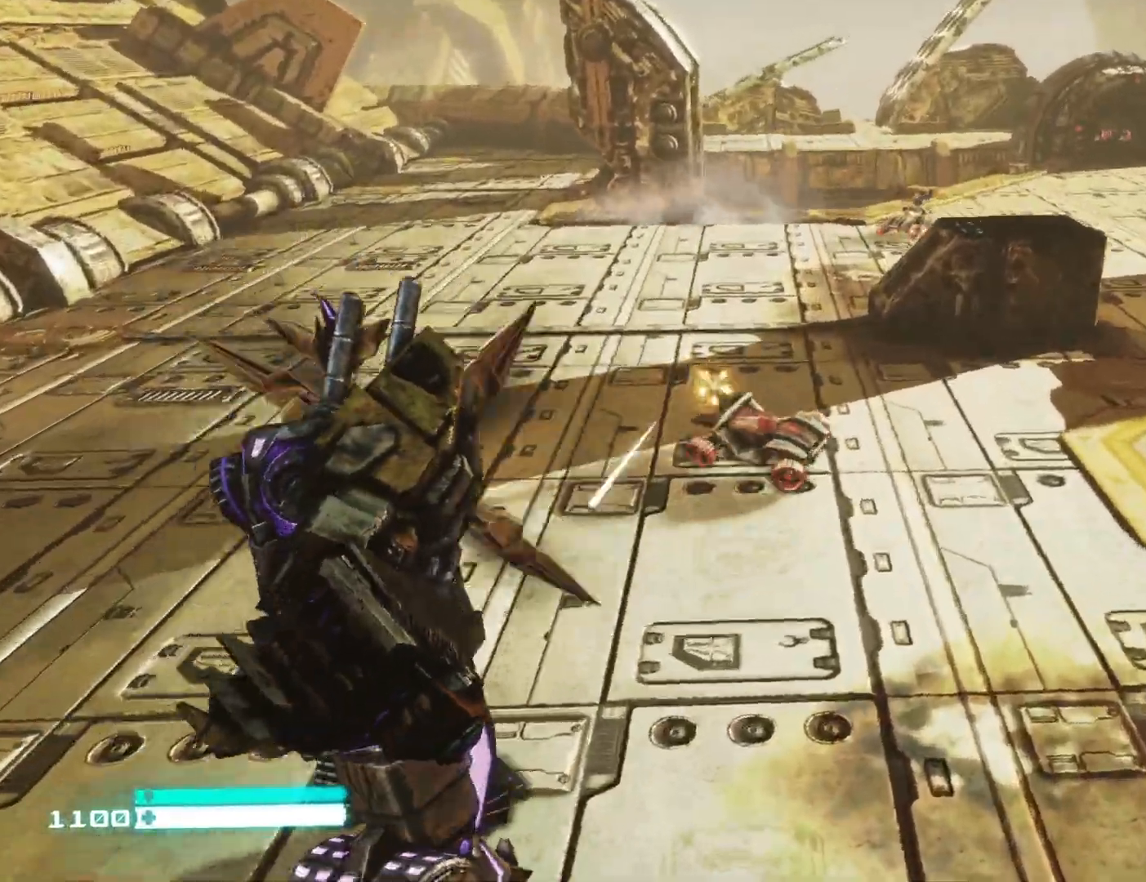
{"buttons": ["L2"], "left_stick": "up", "right_stick": "center", "events": [[367, "left_stick", "up"], [500, "right_stick", "center"]]}
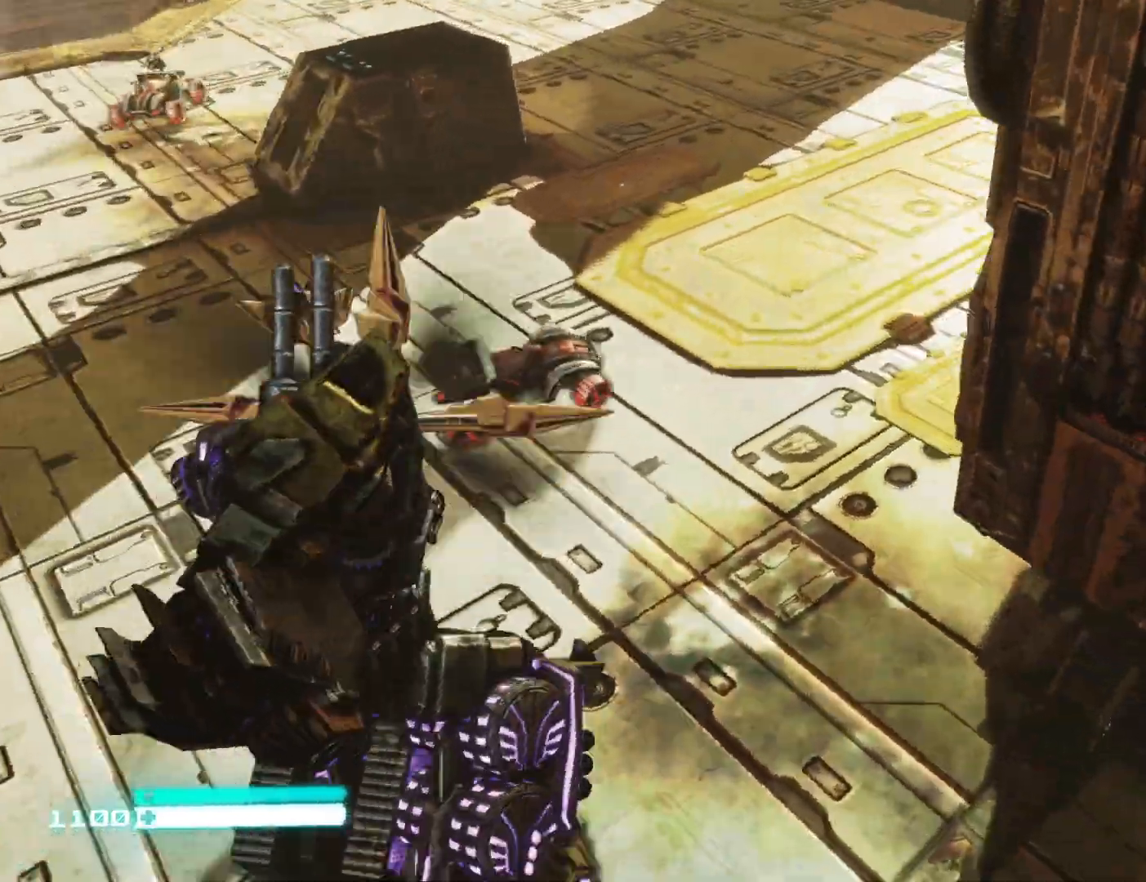
{"buttons": ["L2"], "left_stick": "up", "right_stick": "down-left", "events": [[350, "right_stick", "down-left"]]}
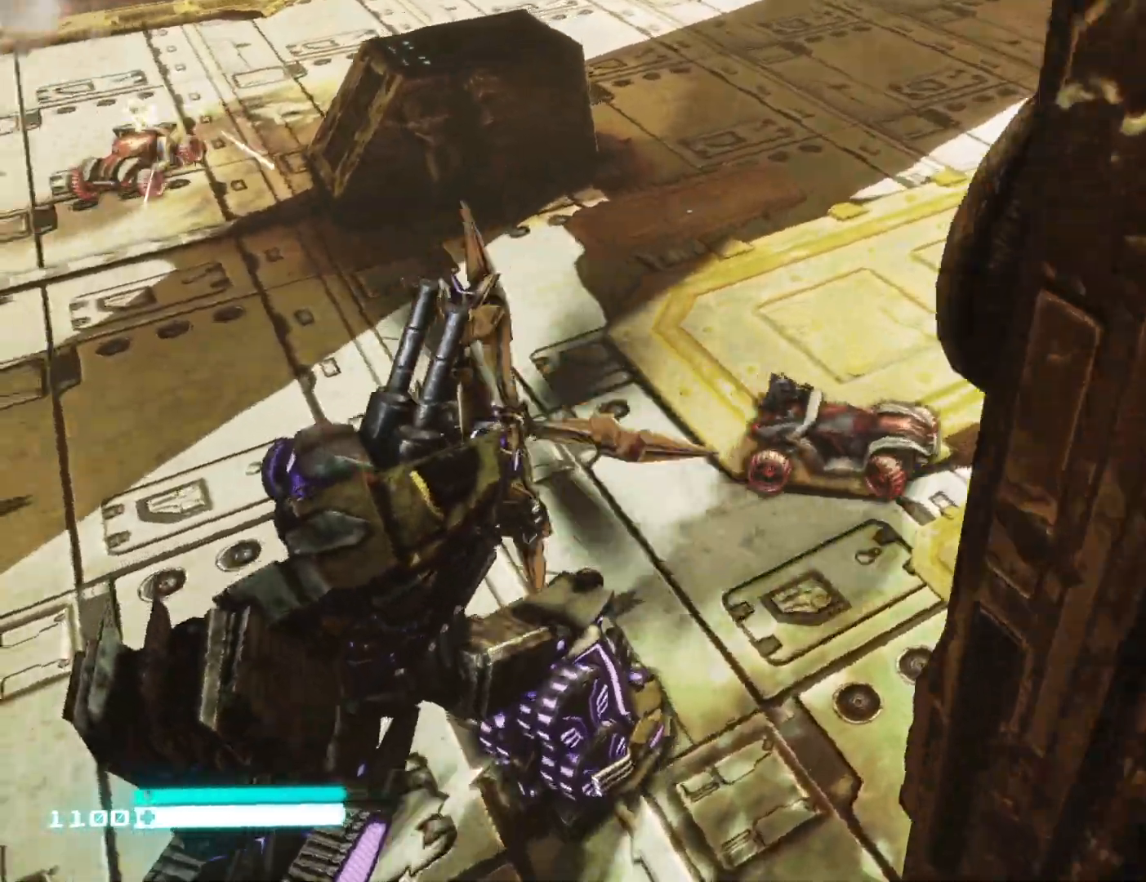
{"buttons": ["L2"], "left_stick": "up", "right_stick": "center", "events": [[183, "right_stick", "center"], [367, "B", "down"], [467, "B", "up"]]}
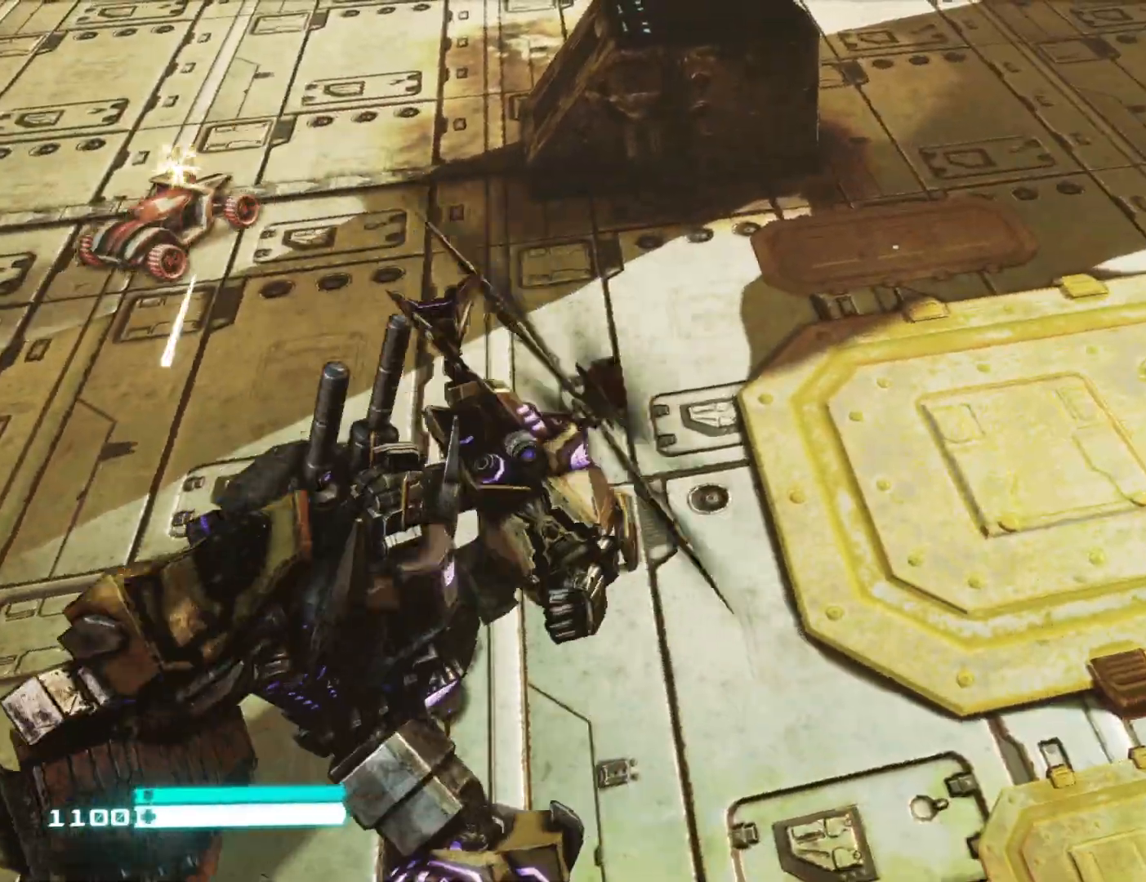
{"buttons": ["L2"], "left_stick": "center", "right_stick": "left", "events": [[50, "B", "down"], [150, "B", "up"], [150, "left_stick", "center"], [233, "right_stick", "left"]]}
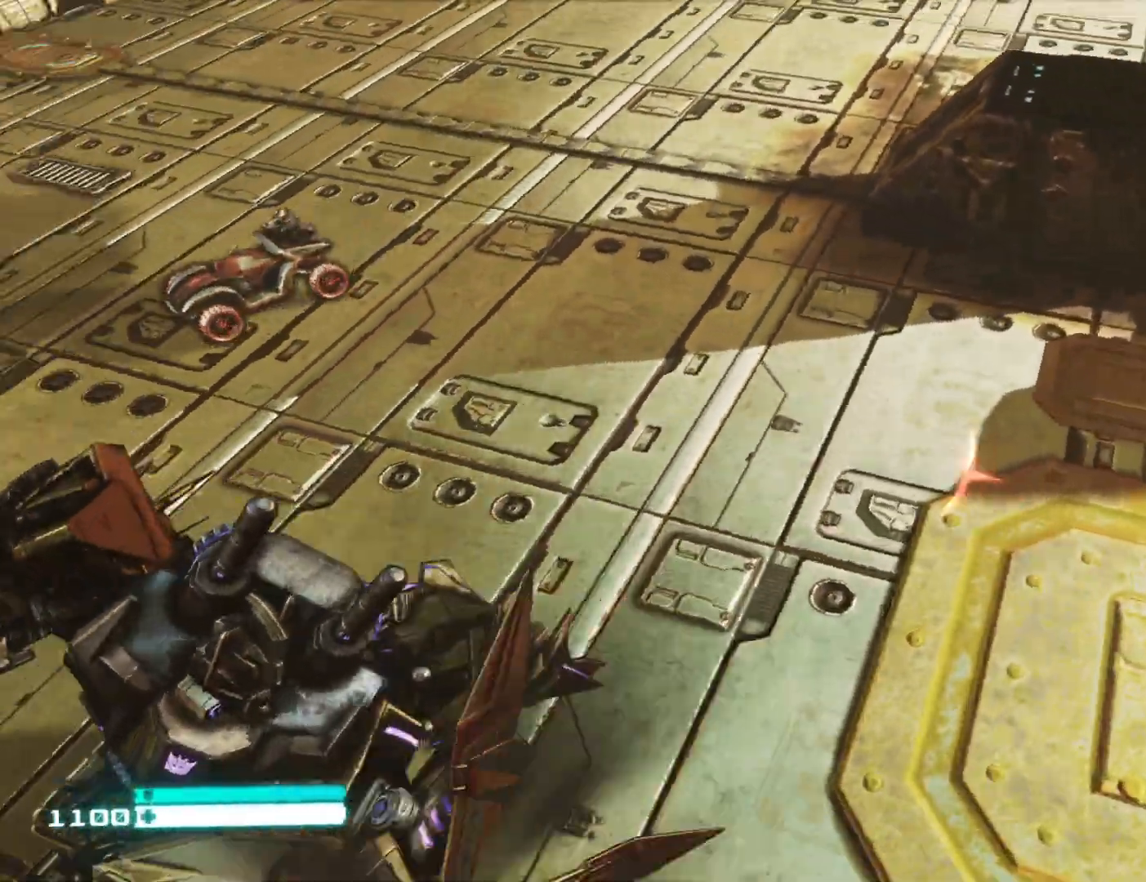
{"buttons": ["L2"], "left_stick": "up-left", "right_stick": "left", "events": [[50, "left_stick", "up-left"]]}
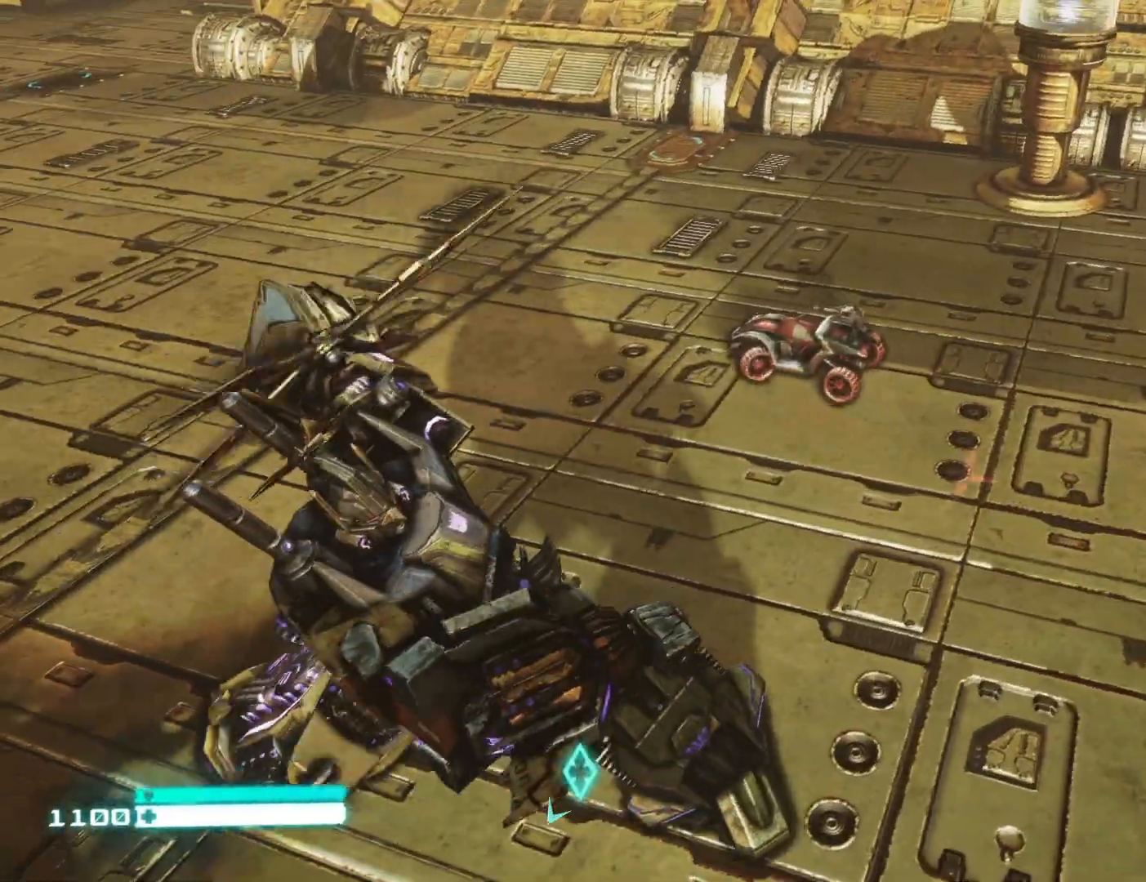
{"buttons": ["L2"], "left_stick": "up", "right_stick": "up-left", "events": [[17, "right_stick", "center"], [133, "right_stick", "left"], [317, "left_stick", "up"], [450, "right_stick", "up-left"]]}
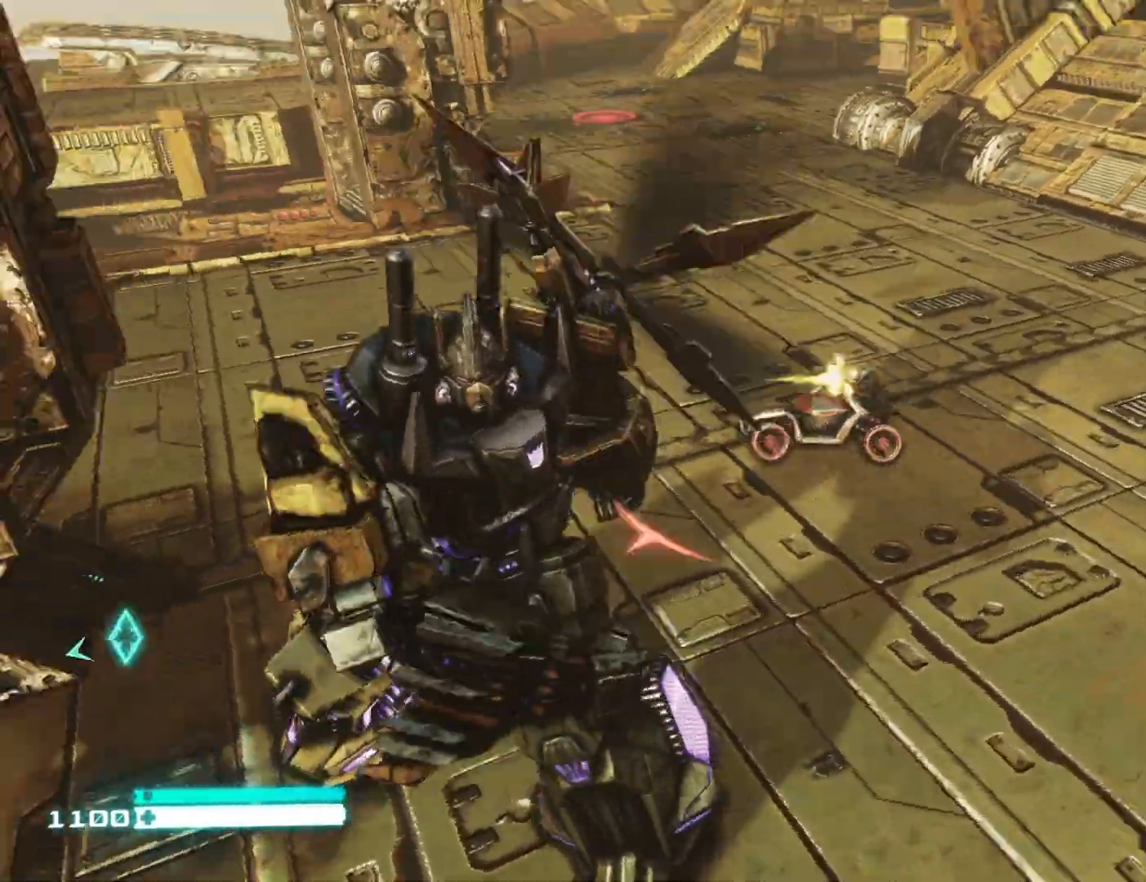
{"buttons": ["L2"], "left_stick": "up", "right_stick": "center", "events": [[83, "right_stick", "center"], [200, "right_stick", "left"], [467, "right_stick", "center"]]}
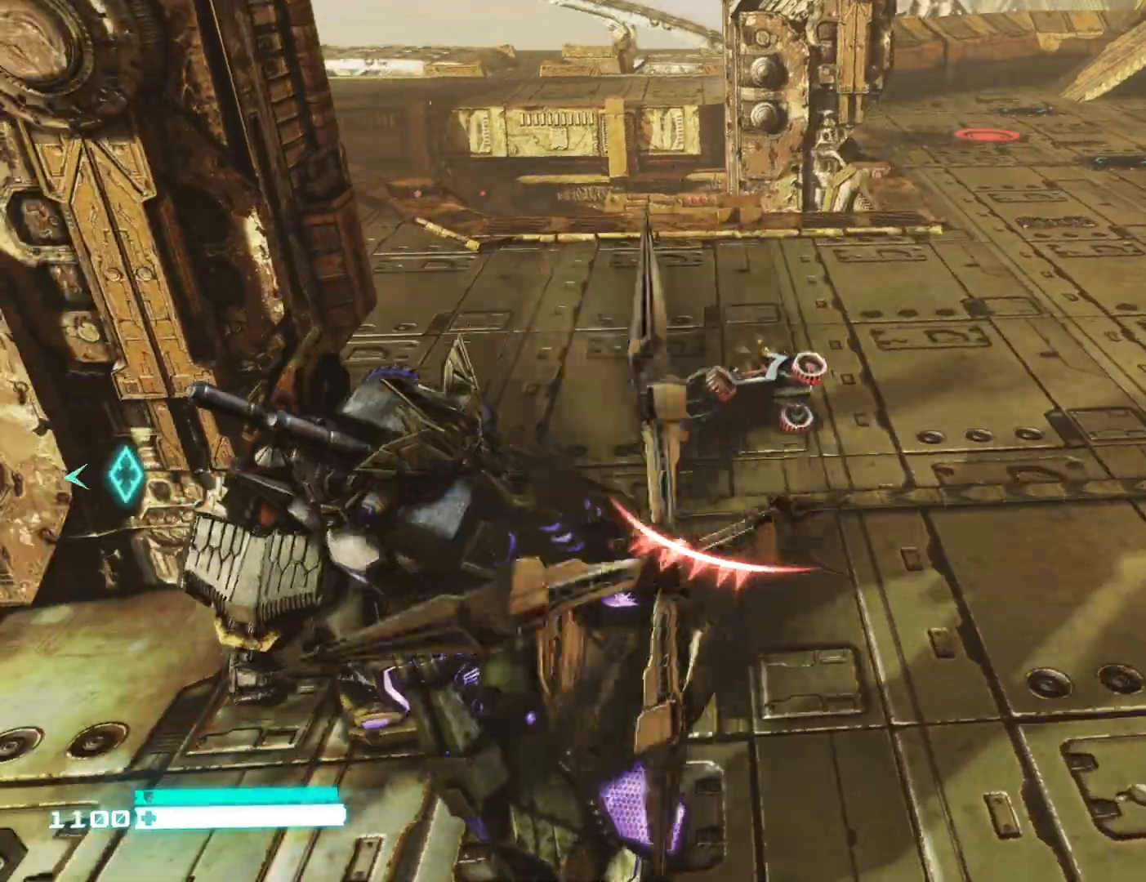
{"buttons": ["R2"], "left_stick": "up", "right_stick": "left", "events": [[100, "right_stick", "up-left"], [167, "L2", "up"], [200, "R2", "down"], [367, "right_stick", "left"]]}
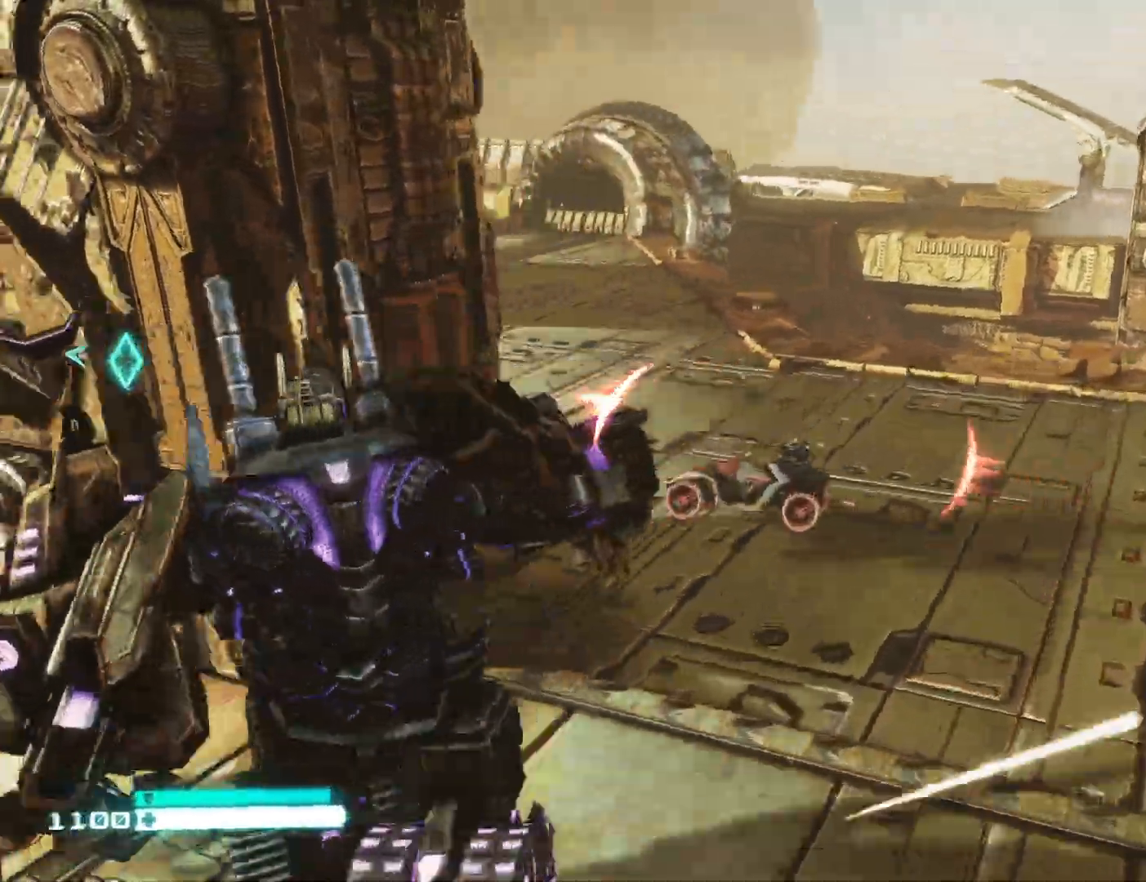
{"buttons": ["R2"], "left_stick": "up-right", "right_stick": "down-left", "events": [[33, "right_stick", "down-left"], [317, "left_stick", "up-right"]]}
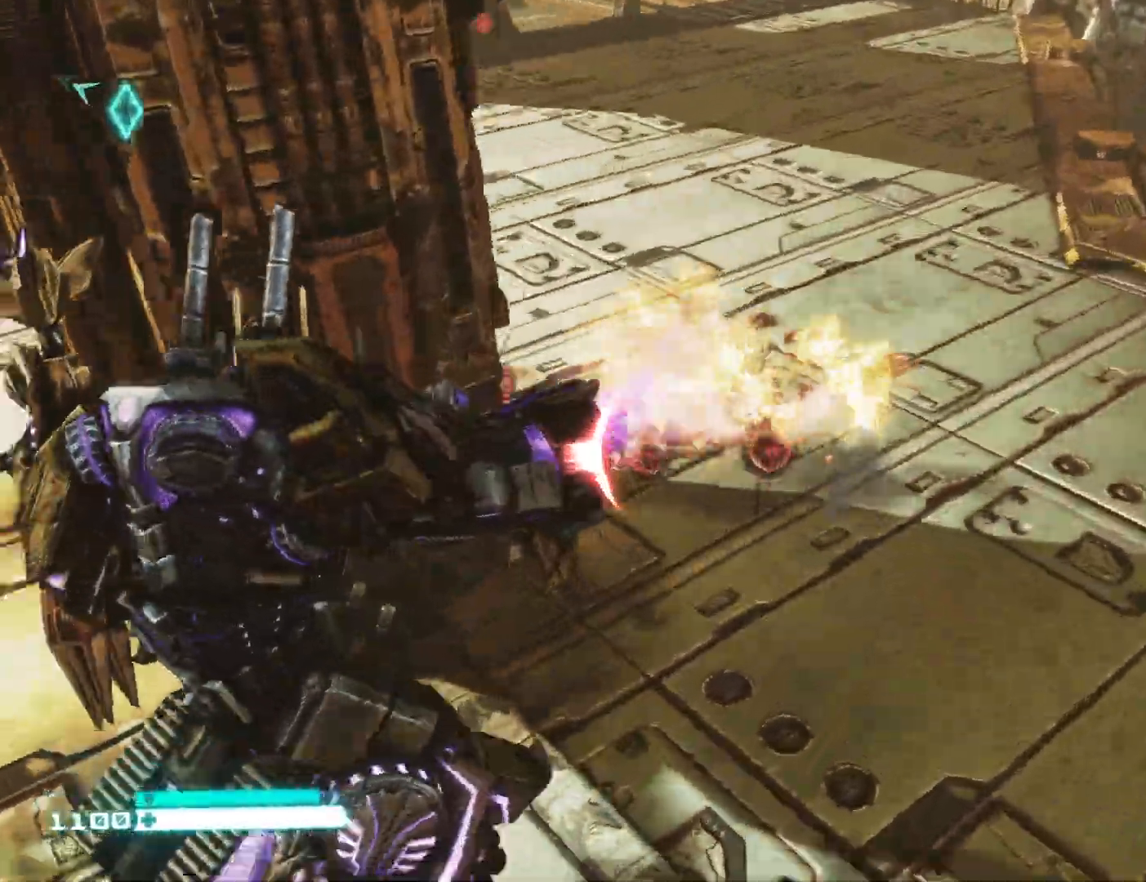
{"buttons": ["R2"], "left_stick": "right", "right_stick": "left", "events": [[67, "right_stick", "left"], [117, "left_stick", "right"]]}